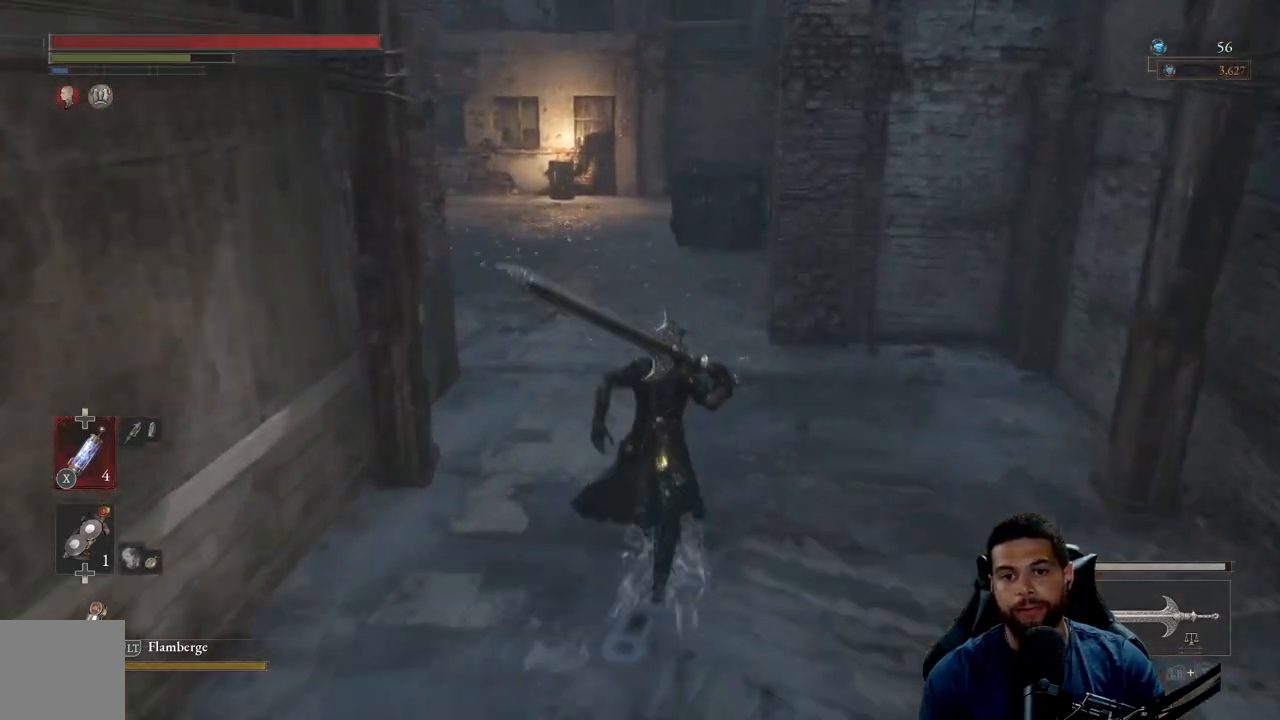
Gameplay with a controller (Xbox layout); each line is a JSON object with the inputs held at the frame after it. "events" lists button and stick changes between this image and that frame as [ms after this image, input, new state], when the widget could be followed in between. Not read: SHARE.
{"buttons": ["B"], "left_stick": "up", "right_stick": "center", "events": [[50, "right_stick", "left"], [217, "right_stick", "center"], [350, "B", "down"]]}
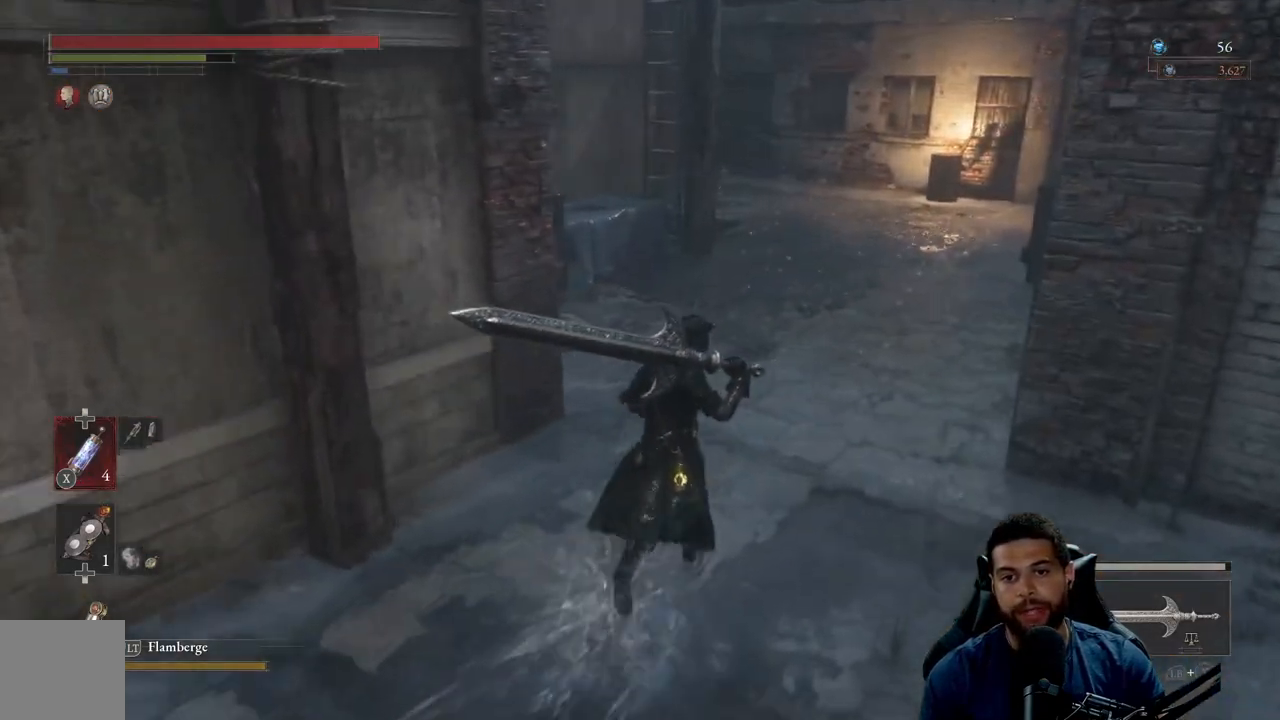
{"buttons": ["B"], "left_stick": "up", "right_stick": "center", "events": [[283, "right_stick", "up"], [350, "right_stick", "center"]]}
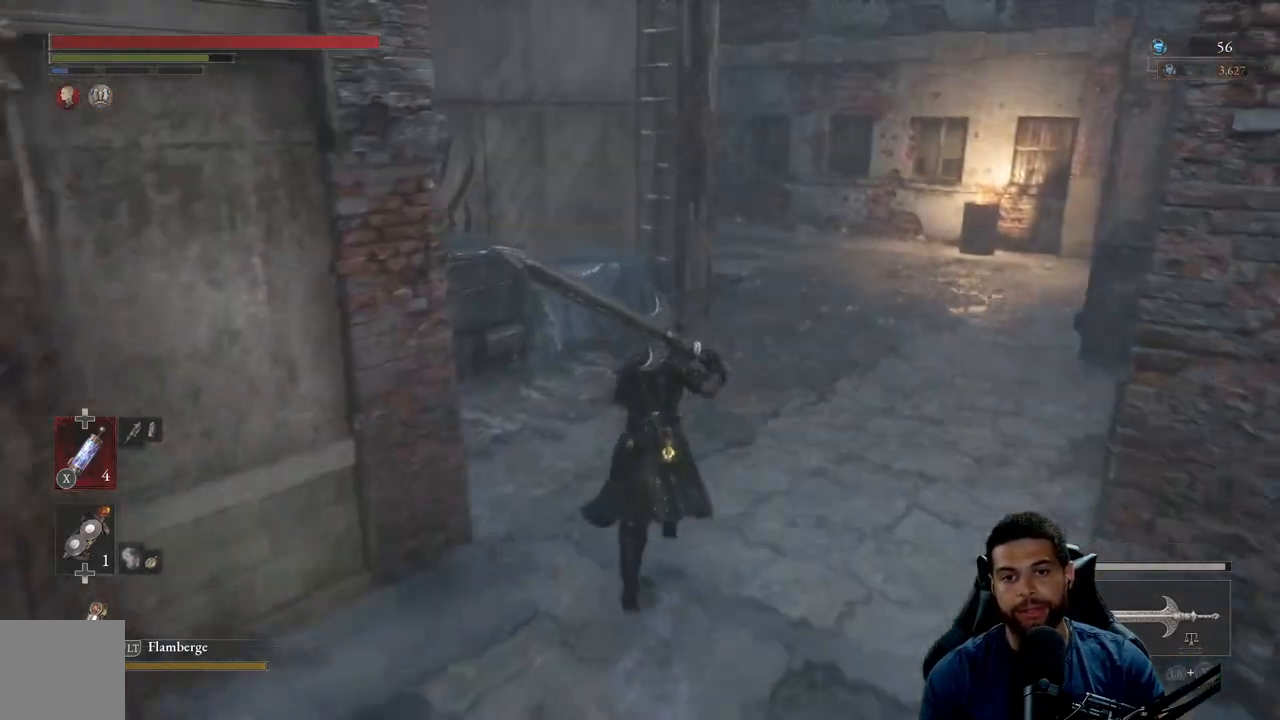
{"buttons": ["B"], "left_stick": "up", "right_stick": "center", "events": [[267, "right_stick", "right"], [400, "right_stick", "center"]]}
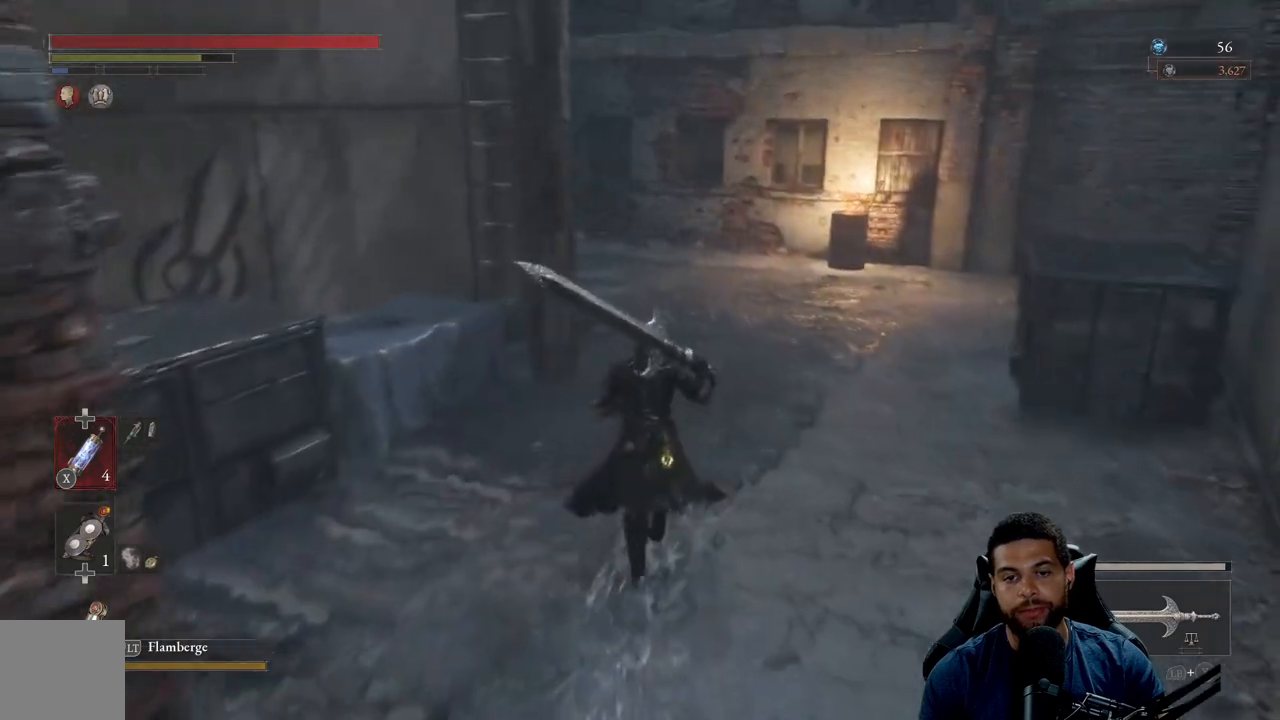
{"buttons": ["B"], "left_stick": "up", "right_stick": "right", "events": [[117, "right_stick", "left"], [183, "left_stick", "up-right"], [250, "right_stick", "center"], [417, "right_stick", "right"], [500, "left_stick", "up"]]}
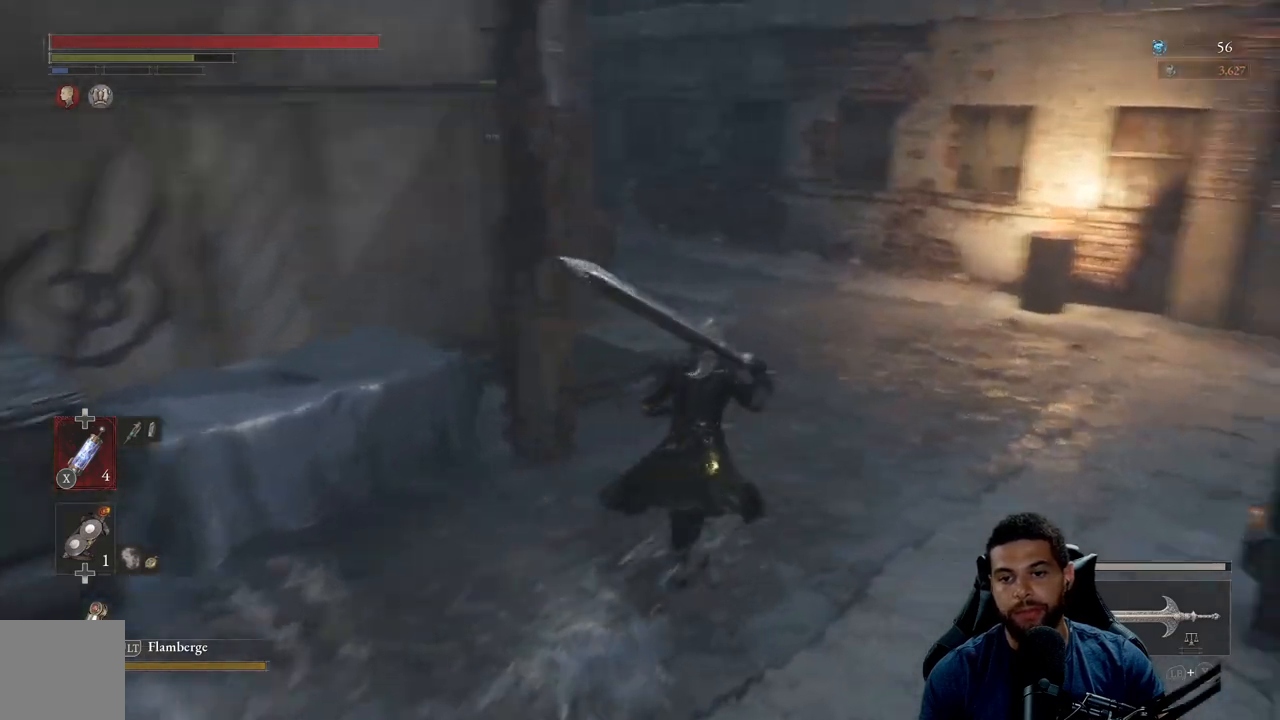
{"buttons": [], "left_stick": "up-right", "right_stick": "center", "events": [[33, "right_stick", "center"], [200, "right_stick", "left"], [333, "right_stick", "center"], [367, "left_stick", "up-right"], [400, "B", "up"]]}
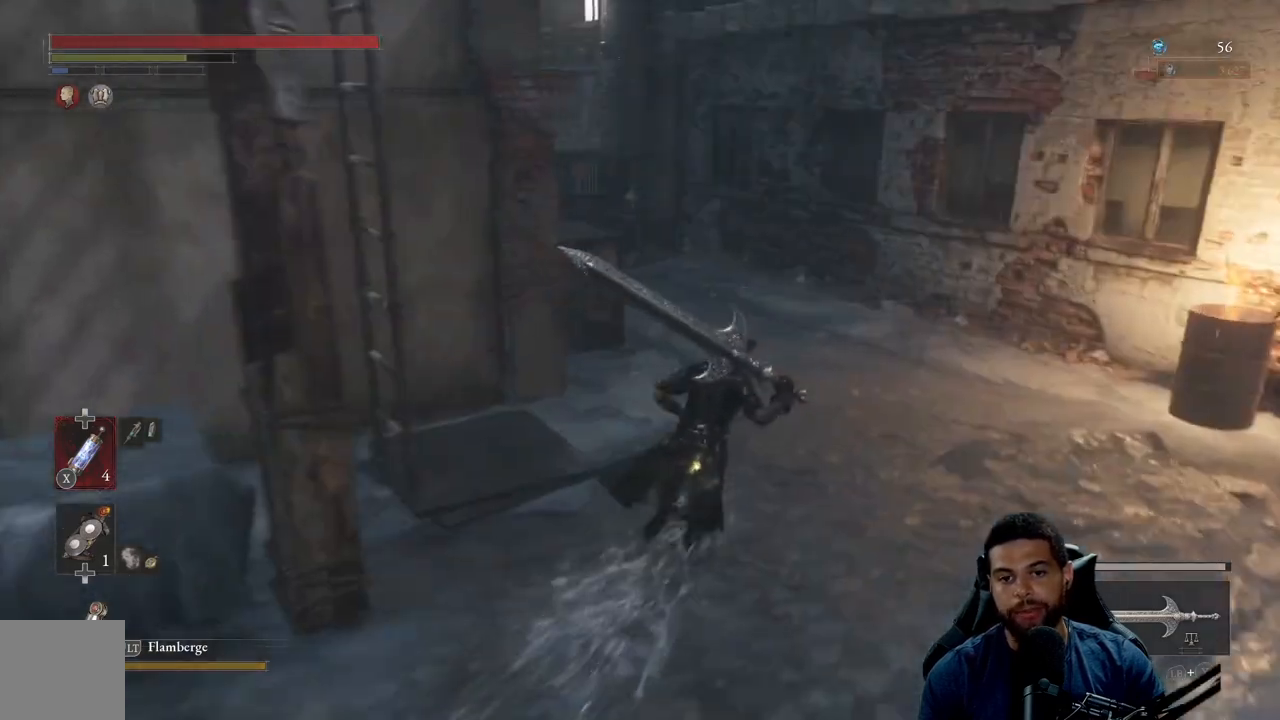
{"buttons": [], "left_stick": "up-right", "right_stick": "center", "events": [[117, "right_stick", "left"], [333, "right_stick", "center"]]}
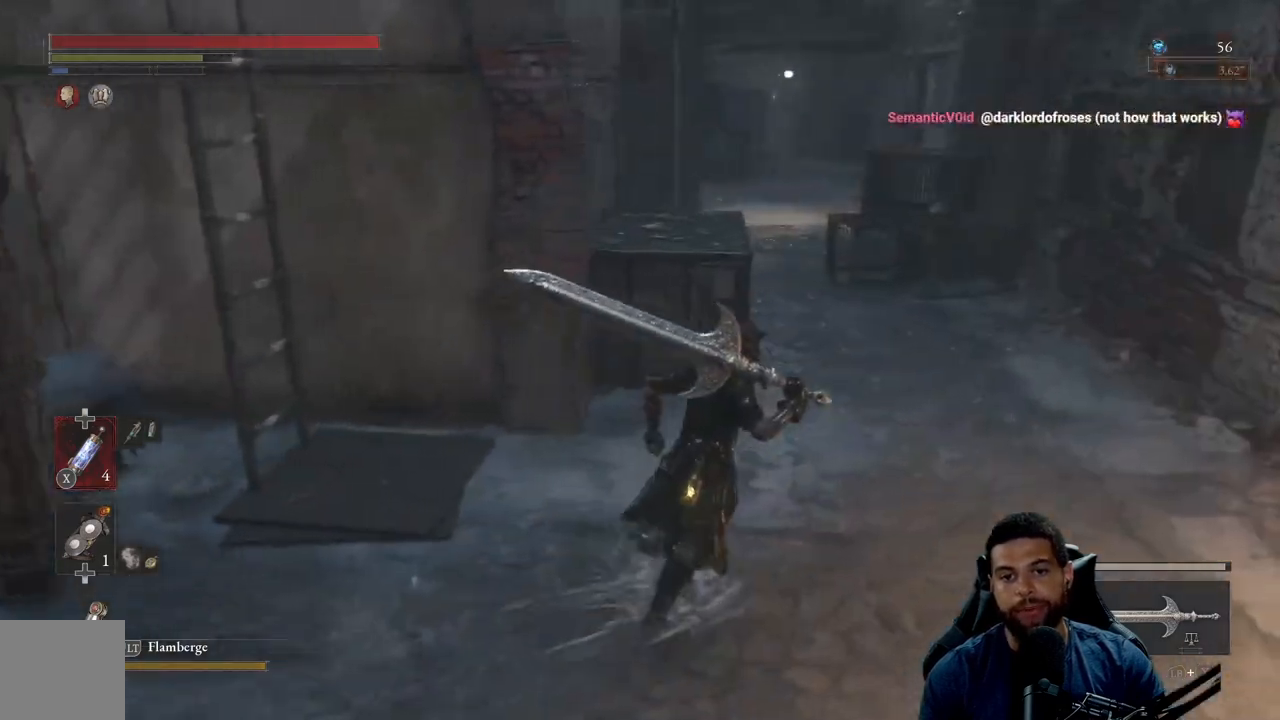
{"buttons": ["B"], "left_stick": "up-right", "right_stick": "center", "events": [[183, "right_stick", "left"], [300, "right_stick", "center"], [433, "B", "down"]]}
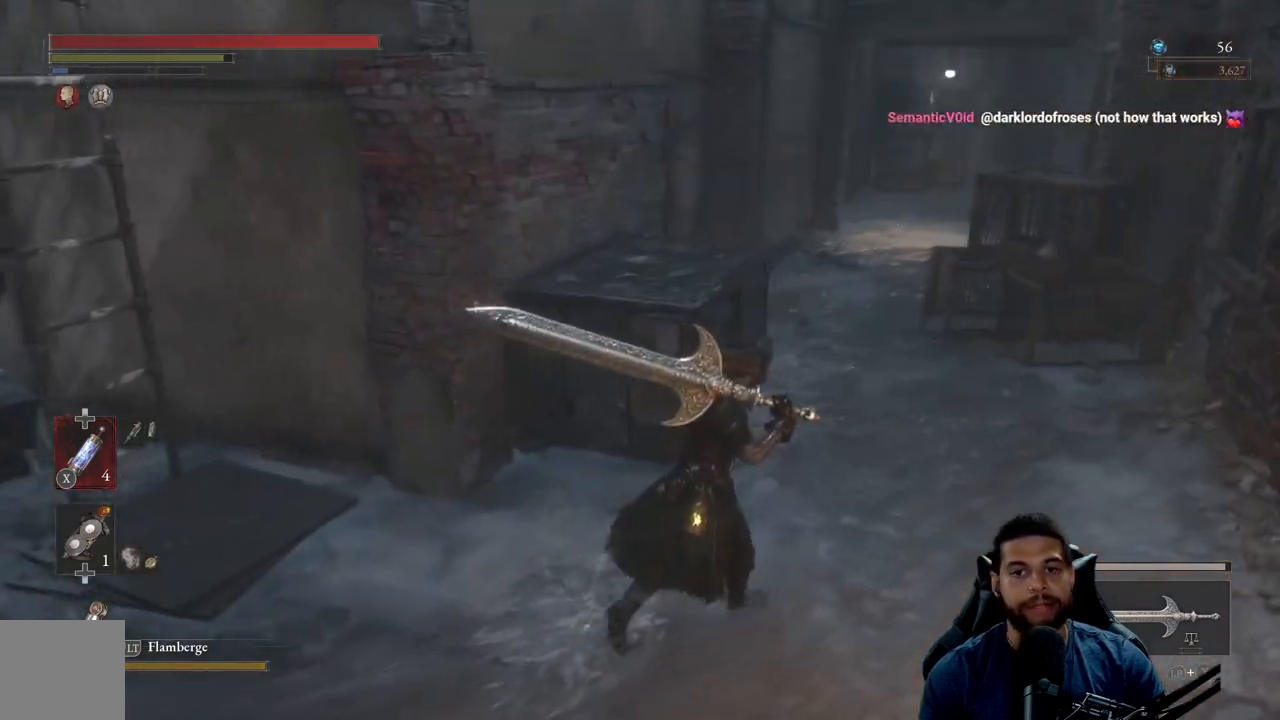
{"buttons": ["B"], "left_stick": "down-left", "right_stick": "left", "events": [[200, "right_stick", "left"], [283, "left_stick", "down-right"], [350, "left_stick", "down-left"]]}
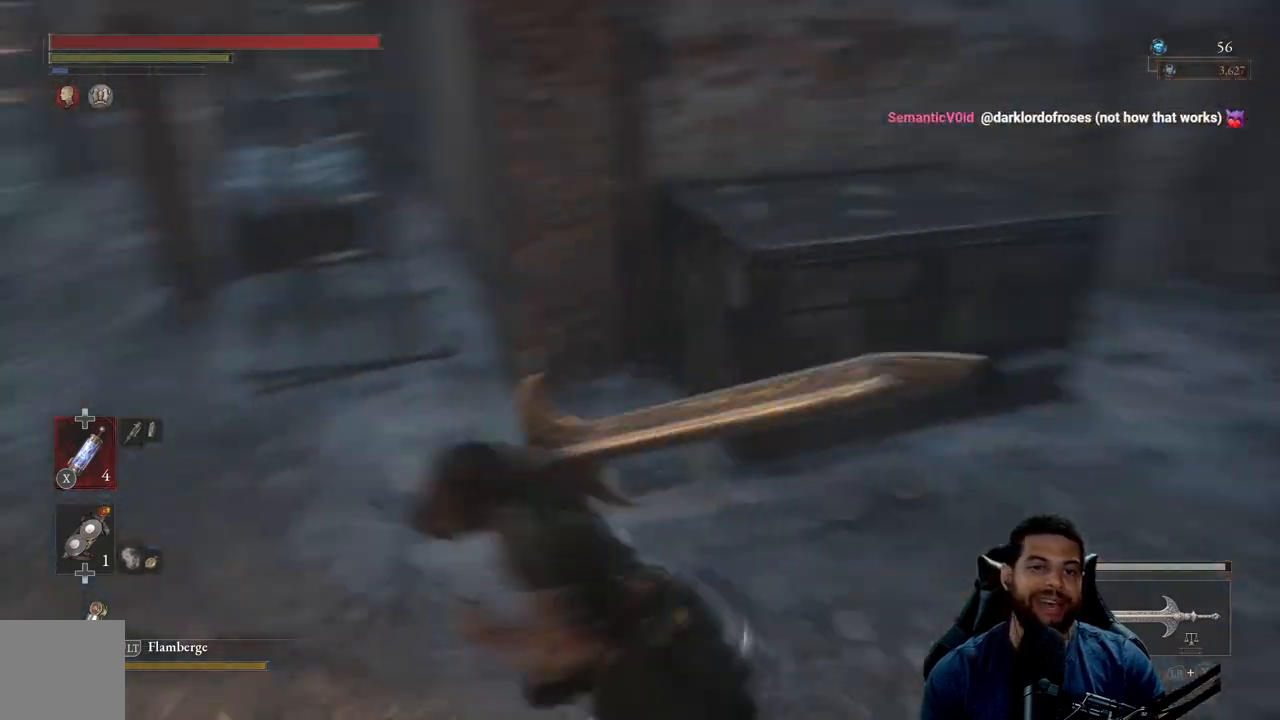
{"buttons": ["B"], "left_stick": "down-left", "right_stick": "left", "events": [[50, "left_stick", "up-left"], [117, "right_stick", "center"], [367, "left_stick", "down-left"], [433, "right_stick", "left"]]}
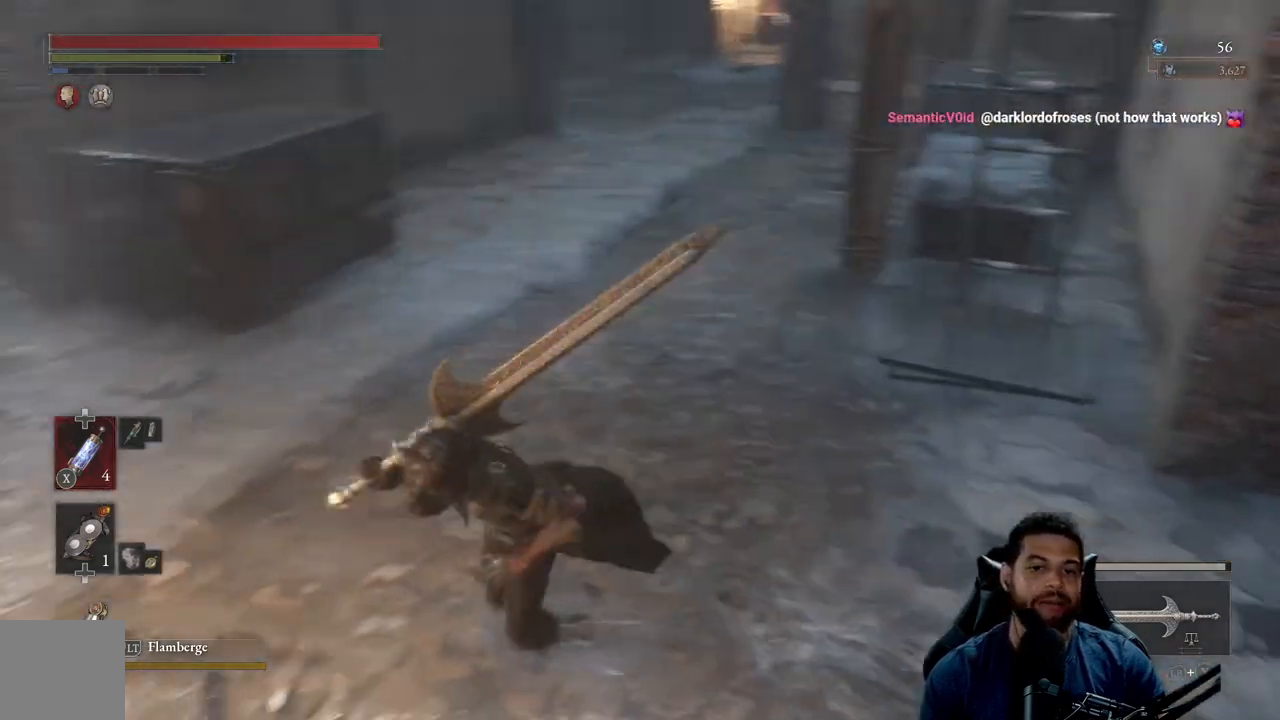
{"buttons": ["B"], "left_stick": "right", "right_stick": "center", "events": [[100, "left_stick", "down-right"], [183, "left_stick", "right"], [317, "right_stick", "center"]]}
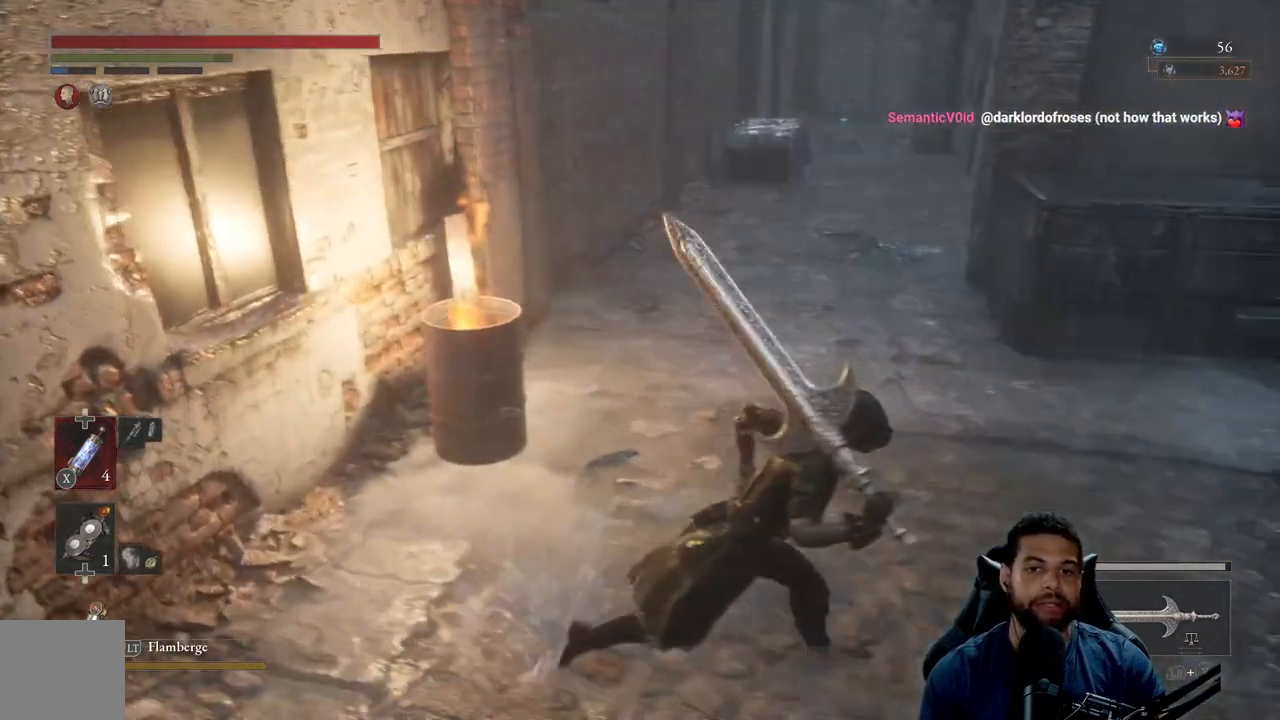
{"buttons": ["B"], "left_stick": "up", "right_stick": "center", "events": [[33, "left_stick", "up-right"], [233, "left_stick", "up"]]}
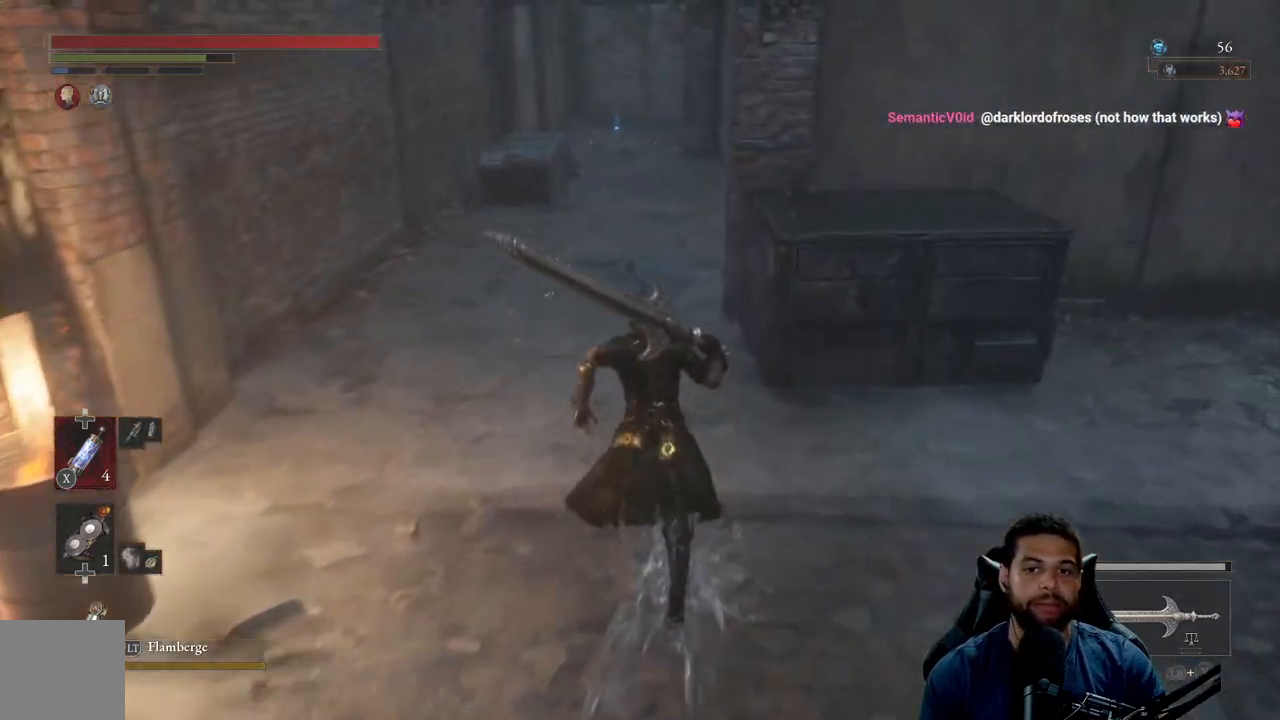
{"buttons": ["B"], "left_stick": "up", "right_stick": "center", "events": []}
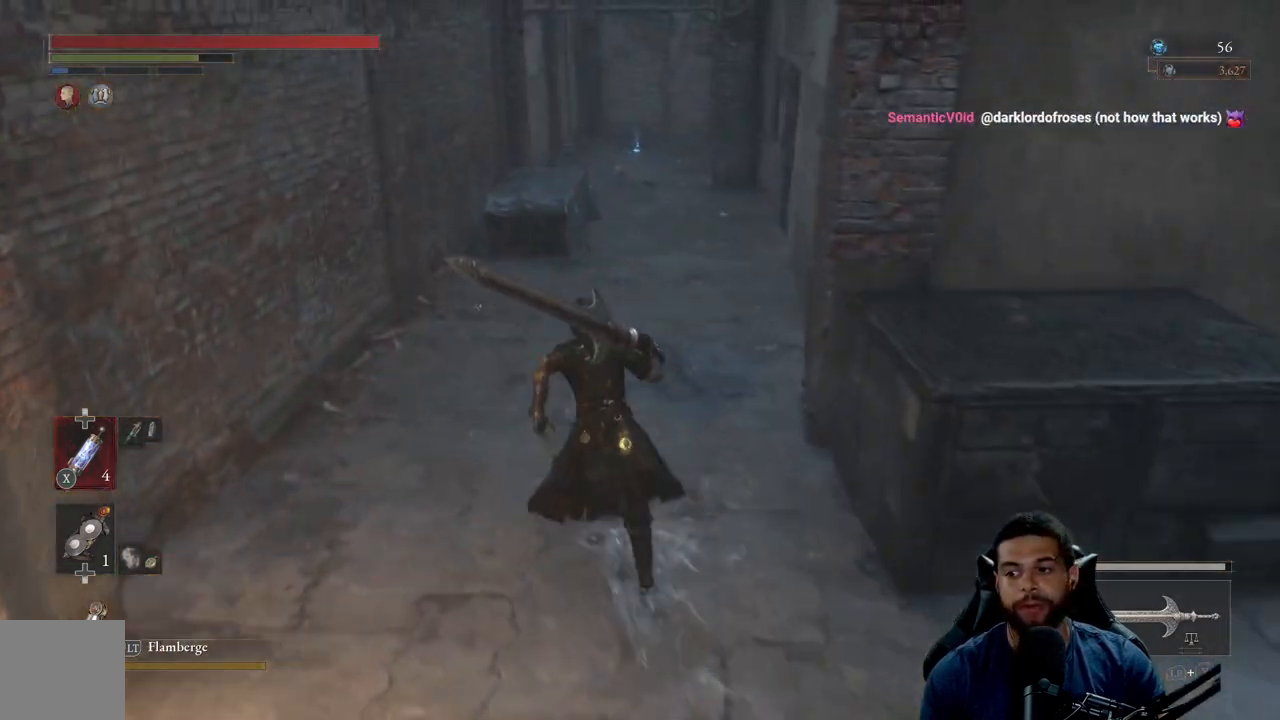
{"buttons": ["B"], "left_stick": "up", "right_stick": "center", "events": [[17, "B", "up"], [133, "B", "down"], [350, "right_stick", "right"], [467, "right_stick", "center"]]}
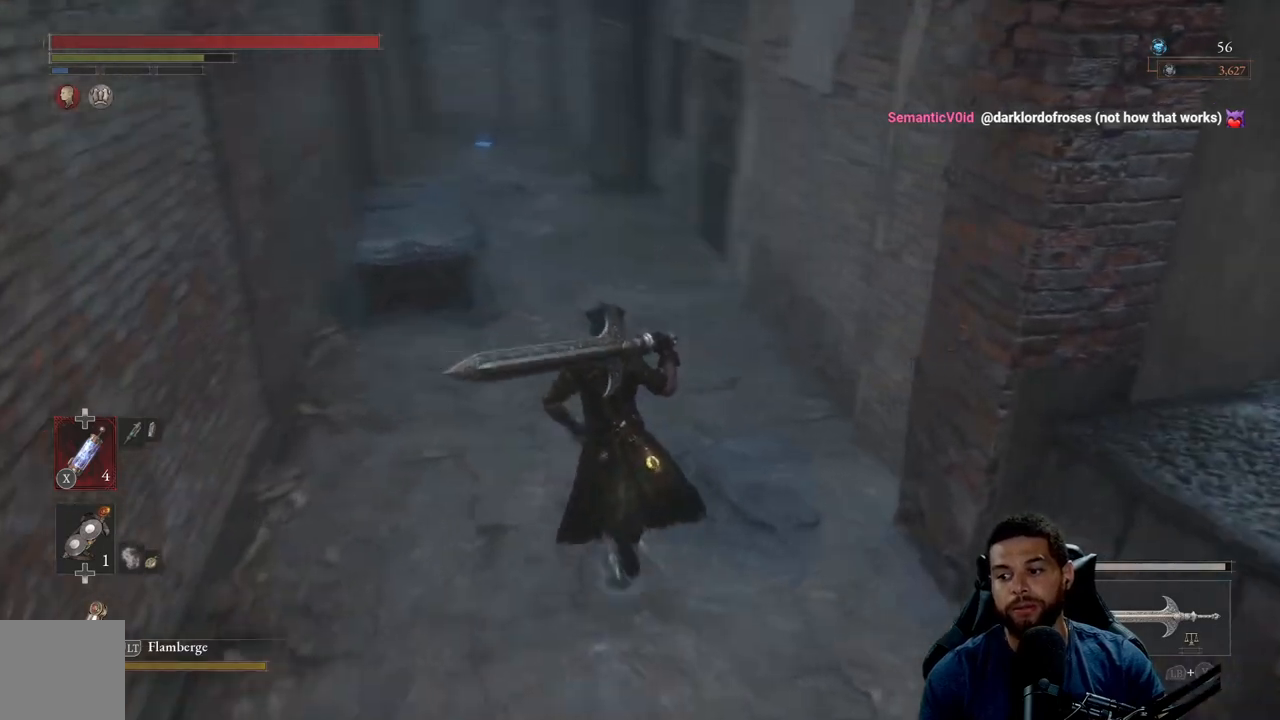
{"buttons": ["B"], "left_stick": "up", "right_stick": "center", "events": [[167, "right_stick", "left"], [267, "right_stick", "center"]]}
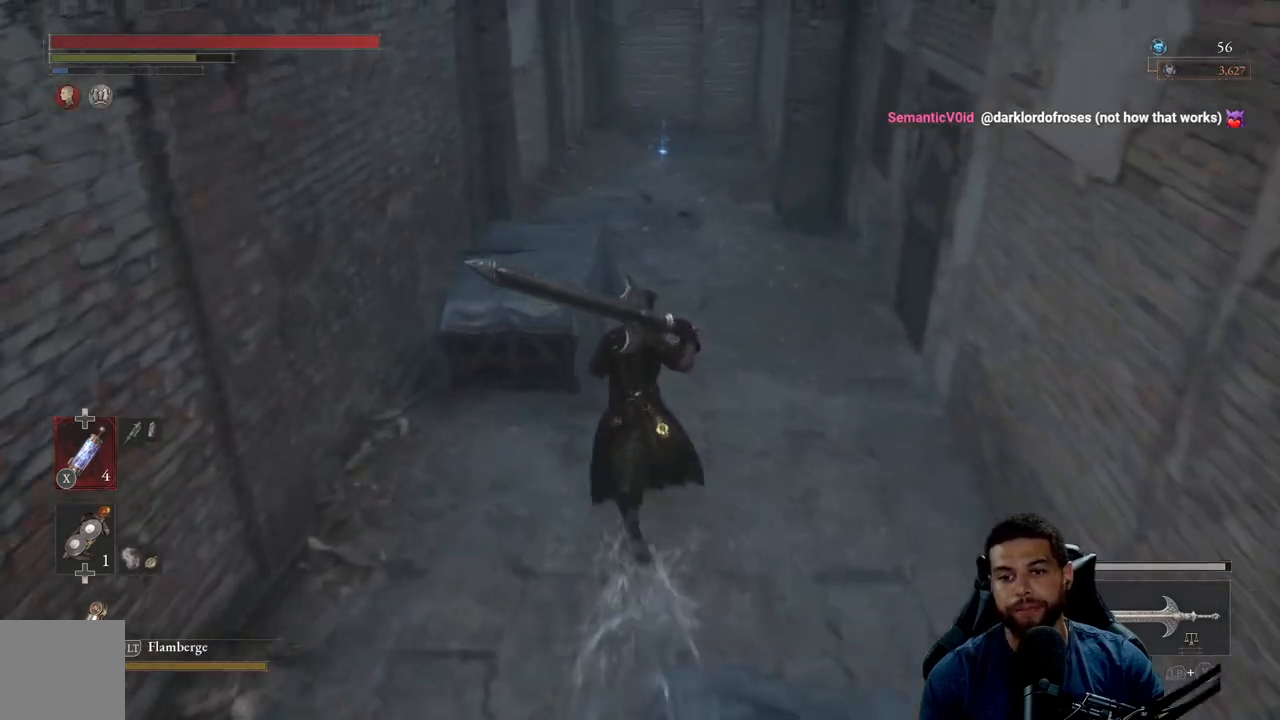
{"buttons": ["B"], "left_stick": "up", "right_stick": "center", "events": []}
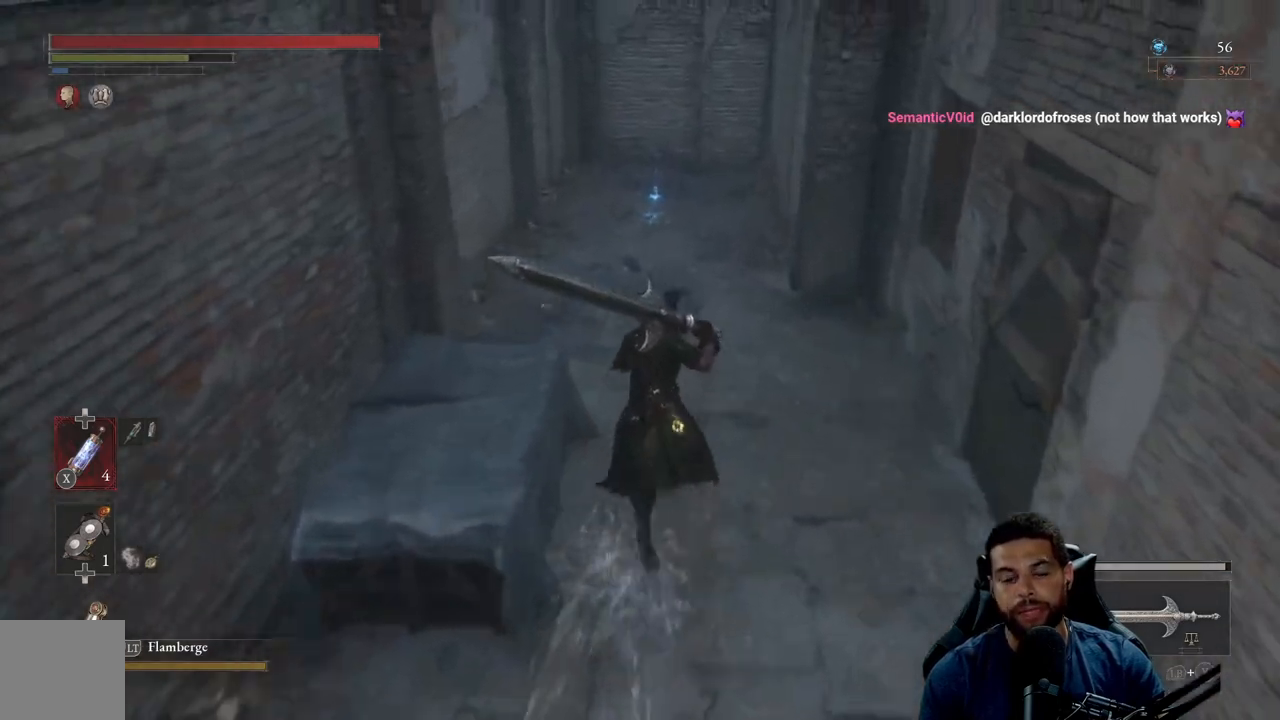
{"buttons": ["B"], "left_stick": "up", "right_stick": "center", "events": []}
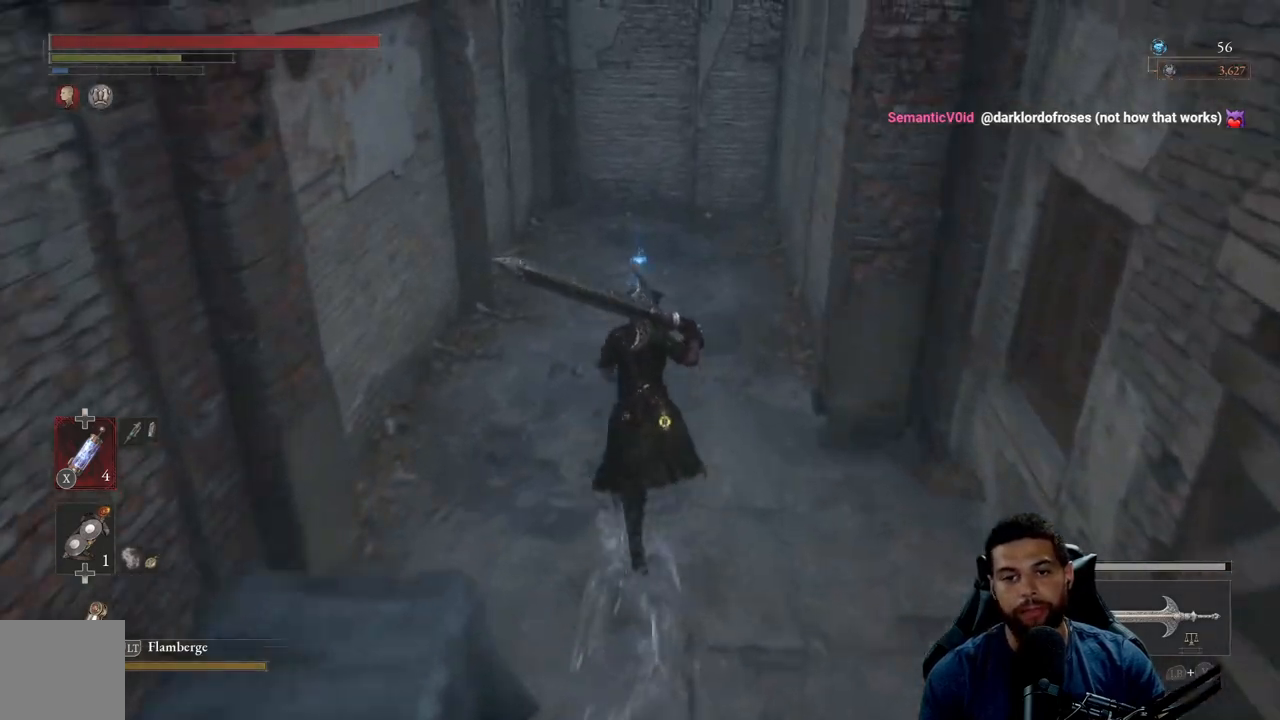
{"buttons": ["B"], "left_stick": "up", "right_stick": "center", "events": []}
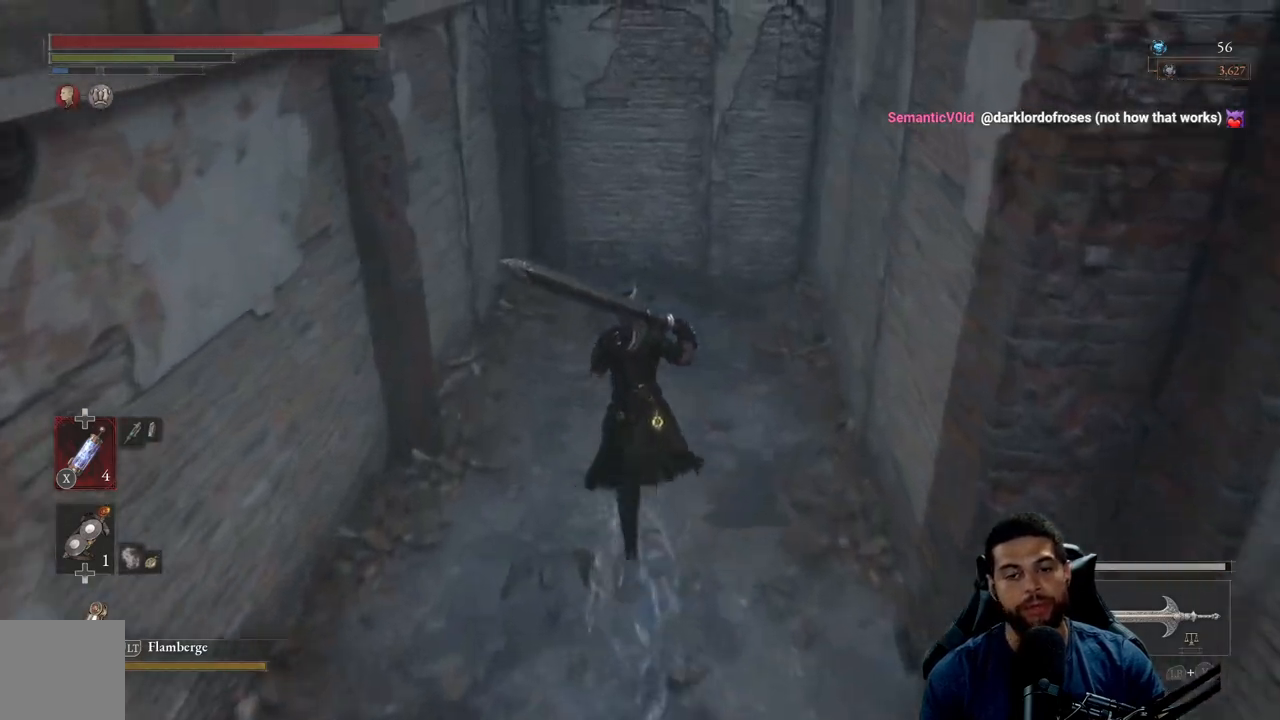
{"buttons": [], "left_stick": "center", "right_stick": "center", "events": [[67, "B", "up"], [200, "A", "down"], [283, "A", "up"], [317, "left_stick", "center"], [367, "A", "down"], [467, "A", "up"]]}
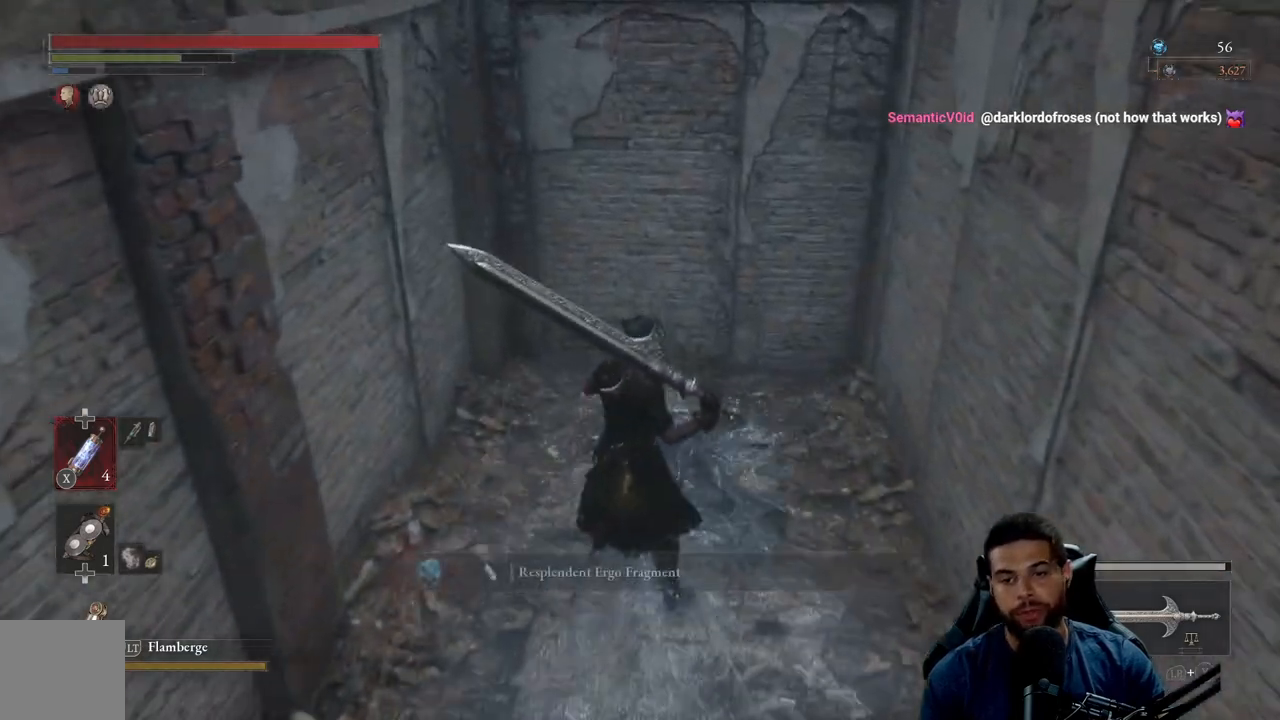
{"buttons": [], "left_stick": "up", "right_stick": "right", "events": [[150, "right_stick", "right"], [500, "left_stick", "up"]]}
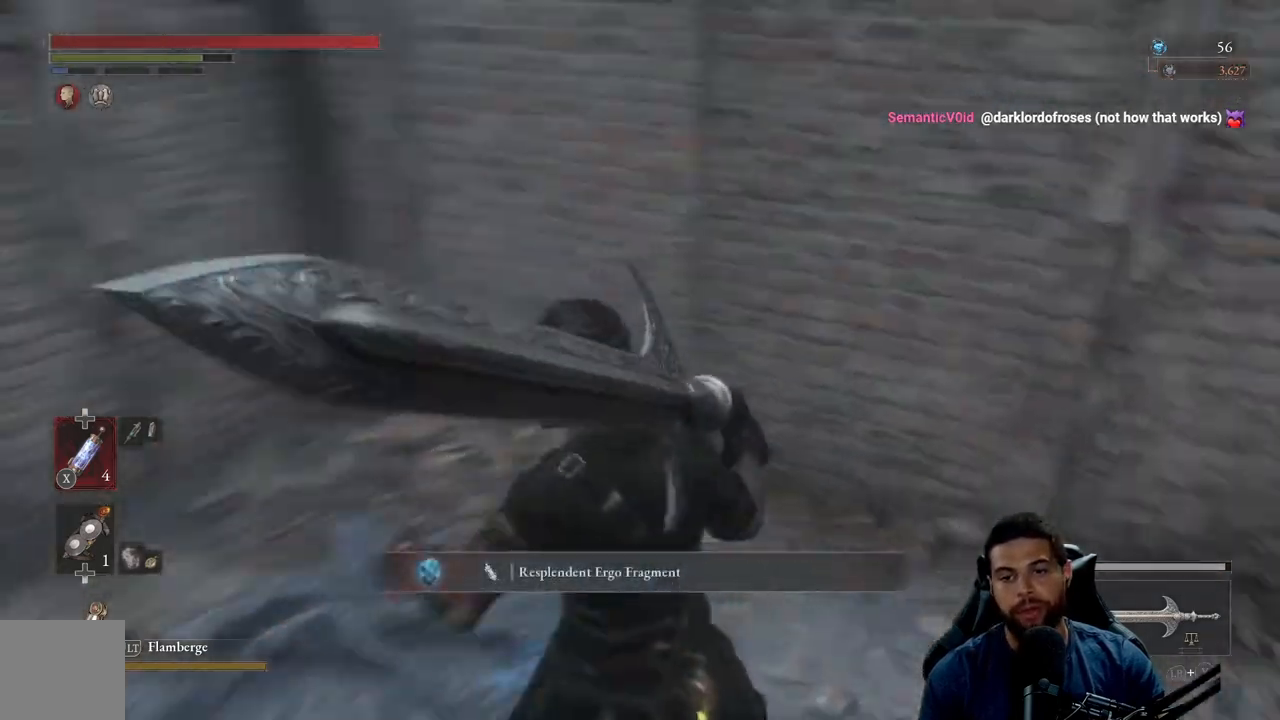
{"buttons": [], "left_stick": "up", "right_stick": "right", "events": [[250, "right_stick", "center"], [383, "right_stick", "right"]]}
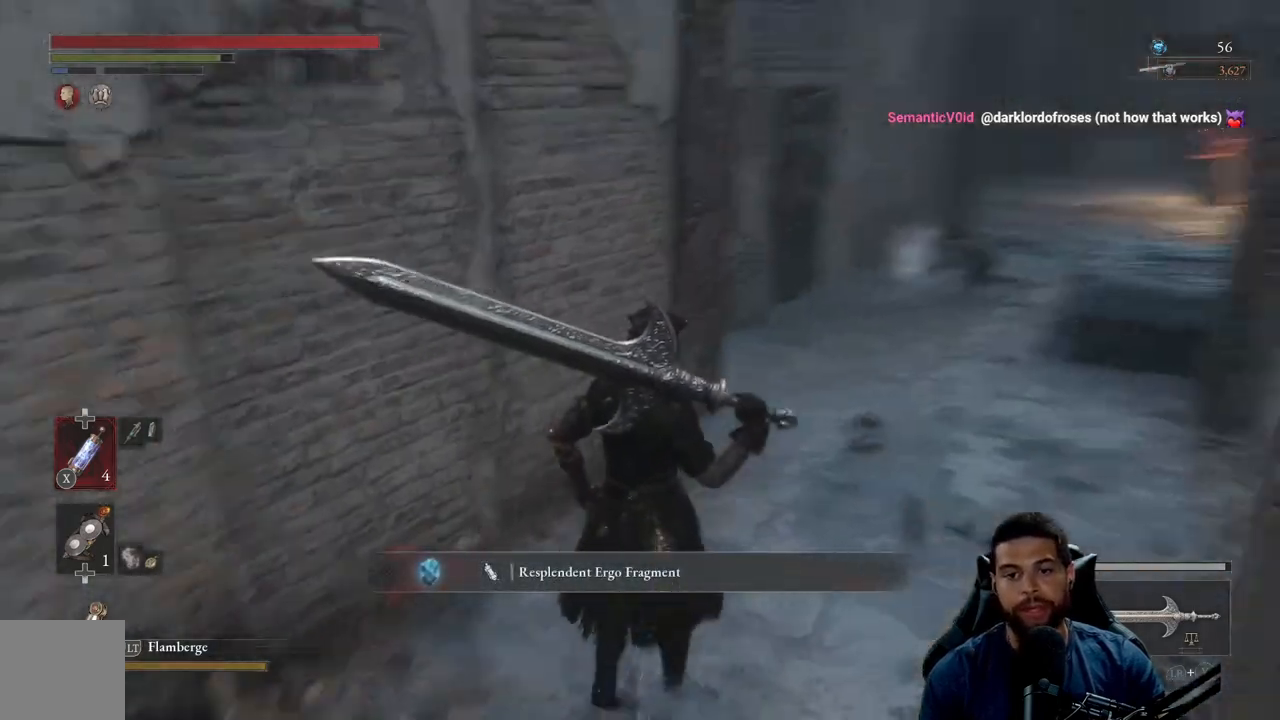
{"buttons": [], "left_stick": "up-right", "right_stick": "center", "events": [[17, "right_stick", "center"], [400, "left_stick", "up-right"]]}
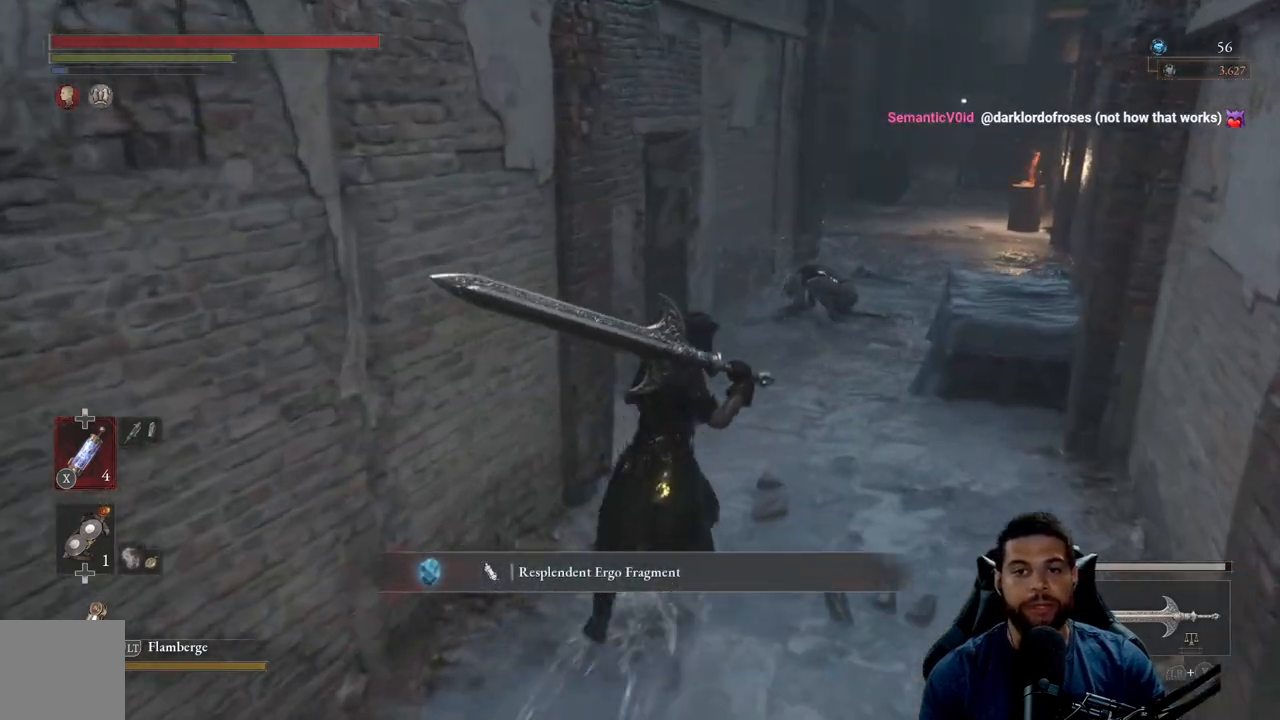
{"buttons": ["B"], "left_stick": "up-left", "right_stick": "center", "events": [[17, "right_stick", "down-right"], [150, "right_stick", "center"], [167, "left_stick", "down-right"], [233, "left_stick", "down-left"], [317, "B", "down"], [383, "left_stick", "up-left"]]}
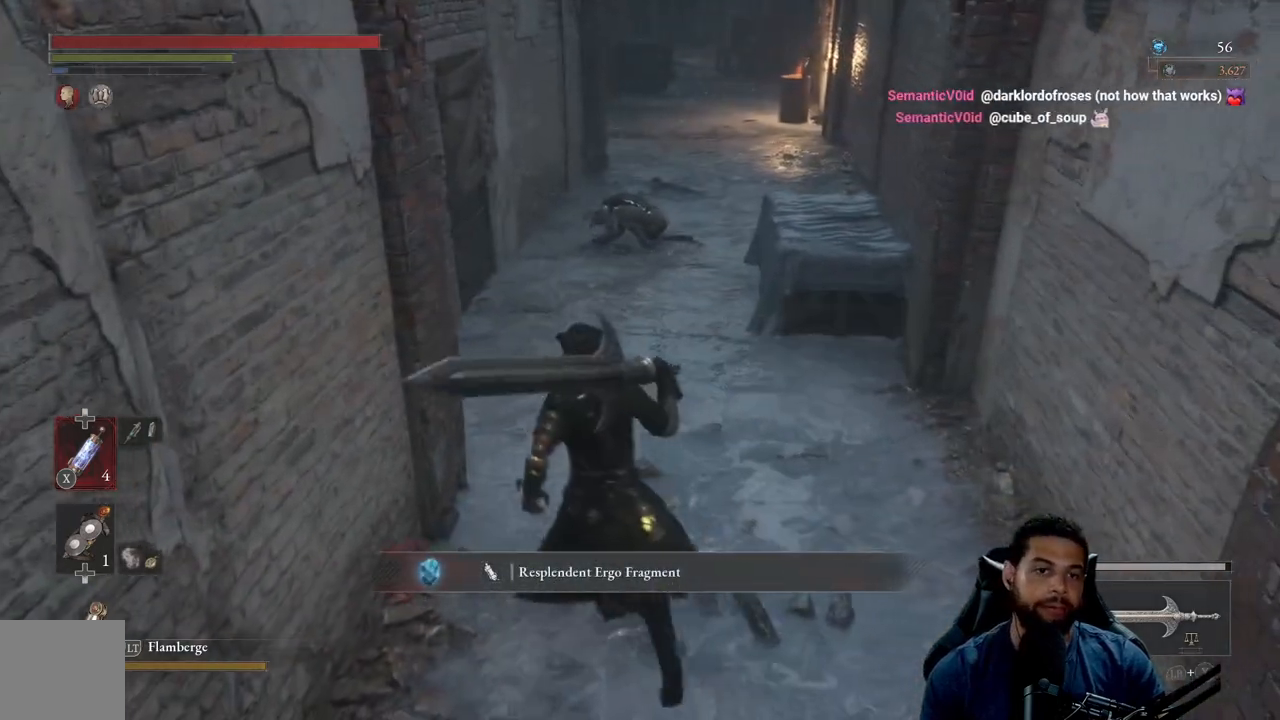
{"buttons": ["B"], "left_stick": "up", "right_stick": "center", "events": [[17, "left_stick", "up"]]}
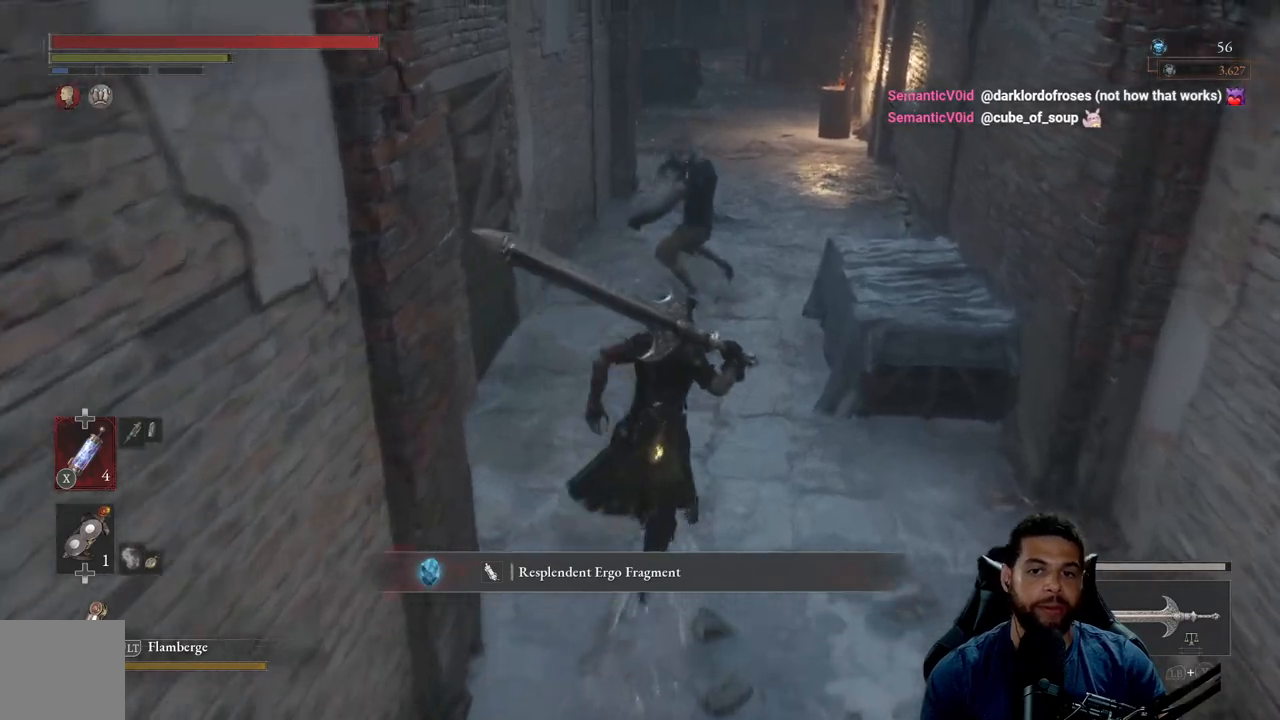
{"buttons": ["R2"], "left_stick": "center", "right_stick": "center", "events": [[217, "B", "up"], [217, "R2", "down"], [417, "left_stick", "center"]]}
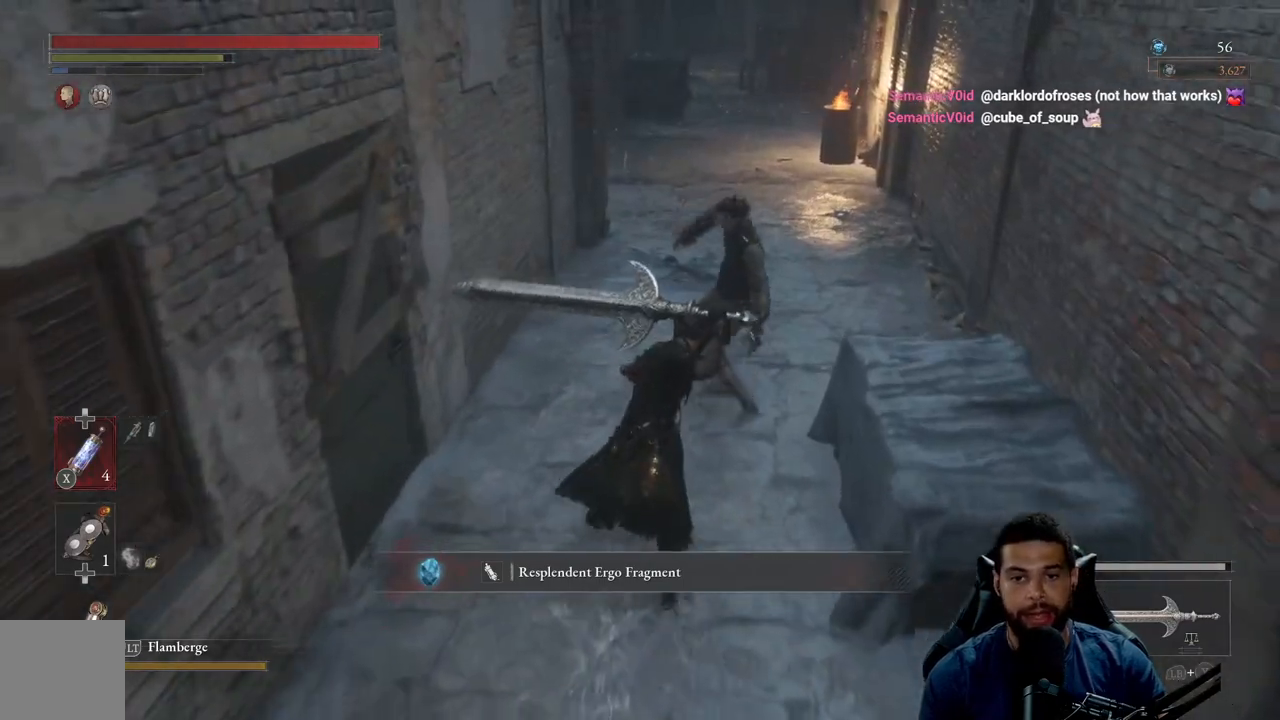
{"buttons": ["R2"], "left_stick": "up", "right_stick": "center", "events": [[50, "R3", "down"], [133, "left_stick", "up"], [183, "R3", "up"]]}
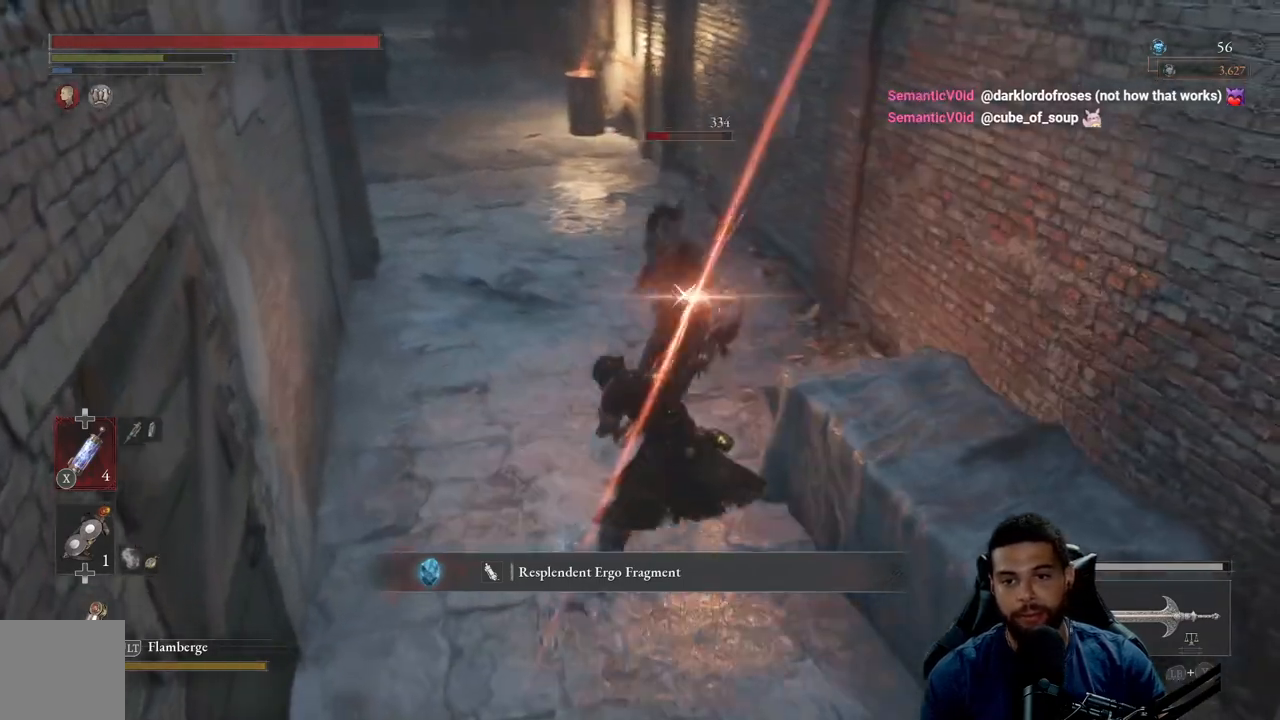
{"buttons": ["R1"], "left_stick": "up", "right_stick": "center", "events": [[333, "R2", "up"], [433, "R1", "down"]]}
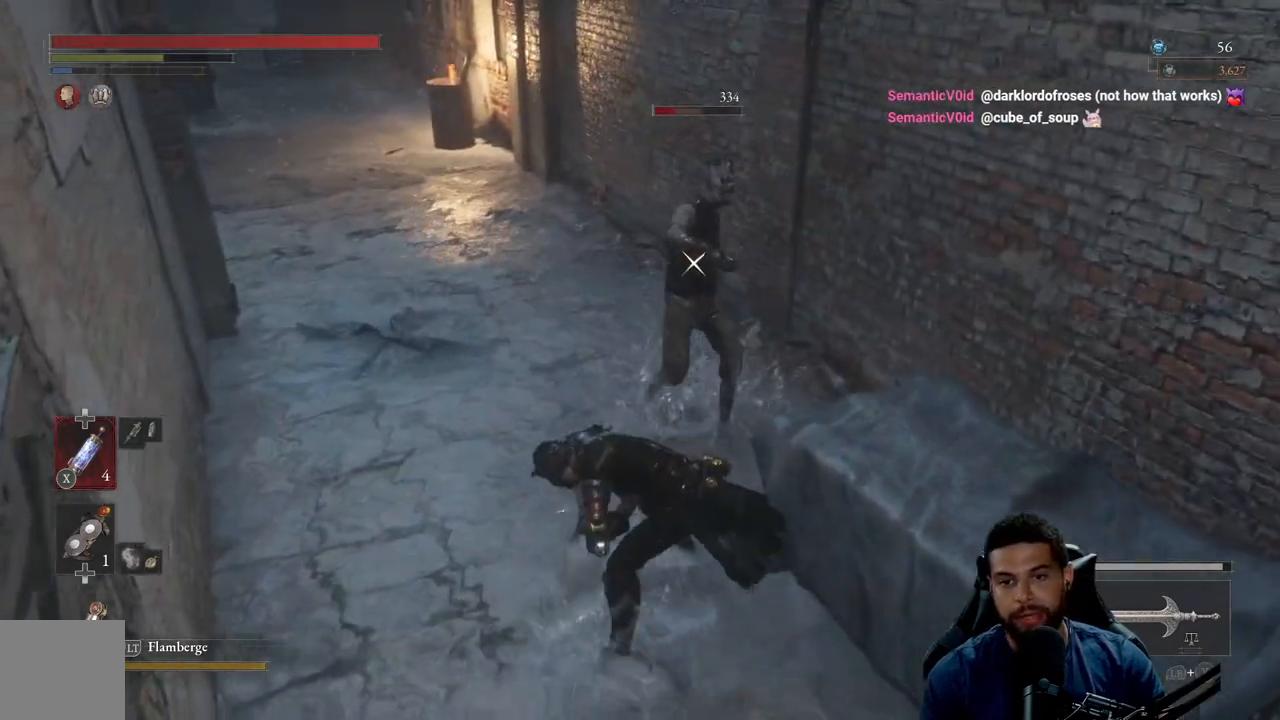
{"buttons": ["R1"], "left_stick": "up", "right_stick": "center", "events": [[17, "R1", "up"], [100, "R1", "down"], [183, "R1", "up"], [250, "R1", "down"], [333, "R1", "up"], [417, "R1", "down"]]}
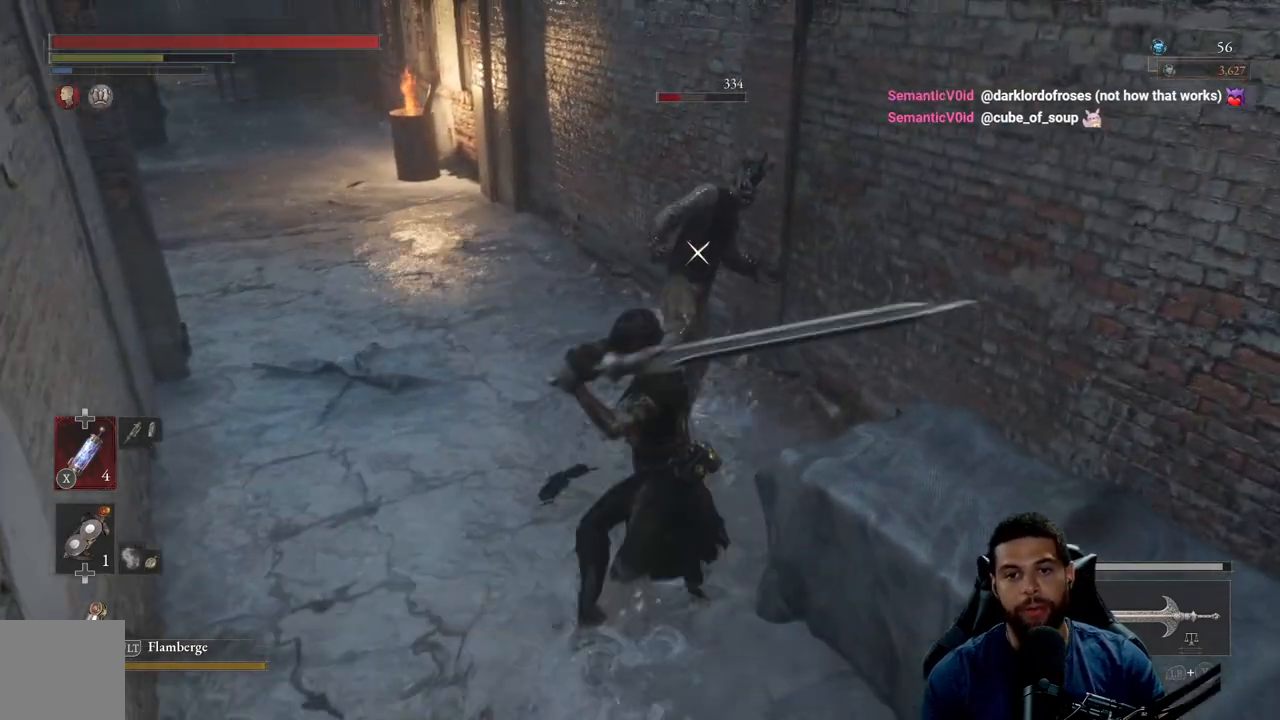
{"buttons": ["R3"], "left_stick": "center", "right_stick": "center", "events": [[17, "R1", "up"], [400, "left_stick", "center"], [433, "R3", "down"]]}